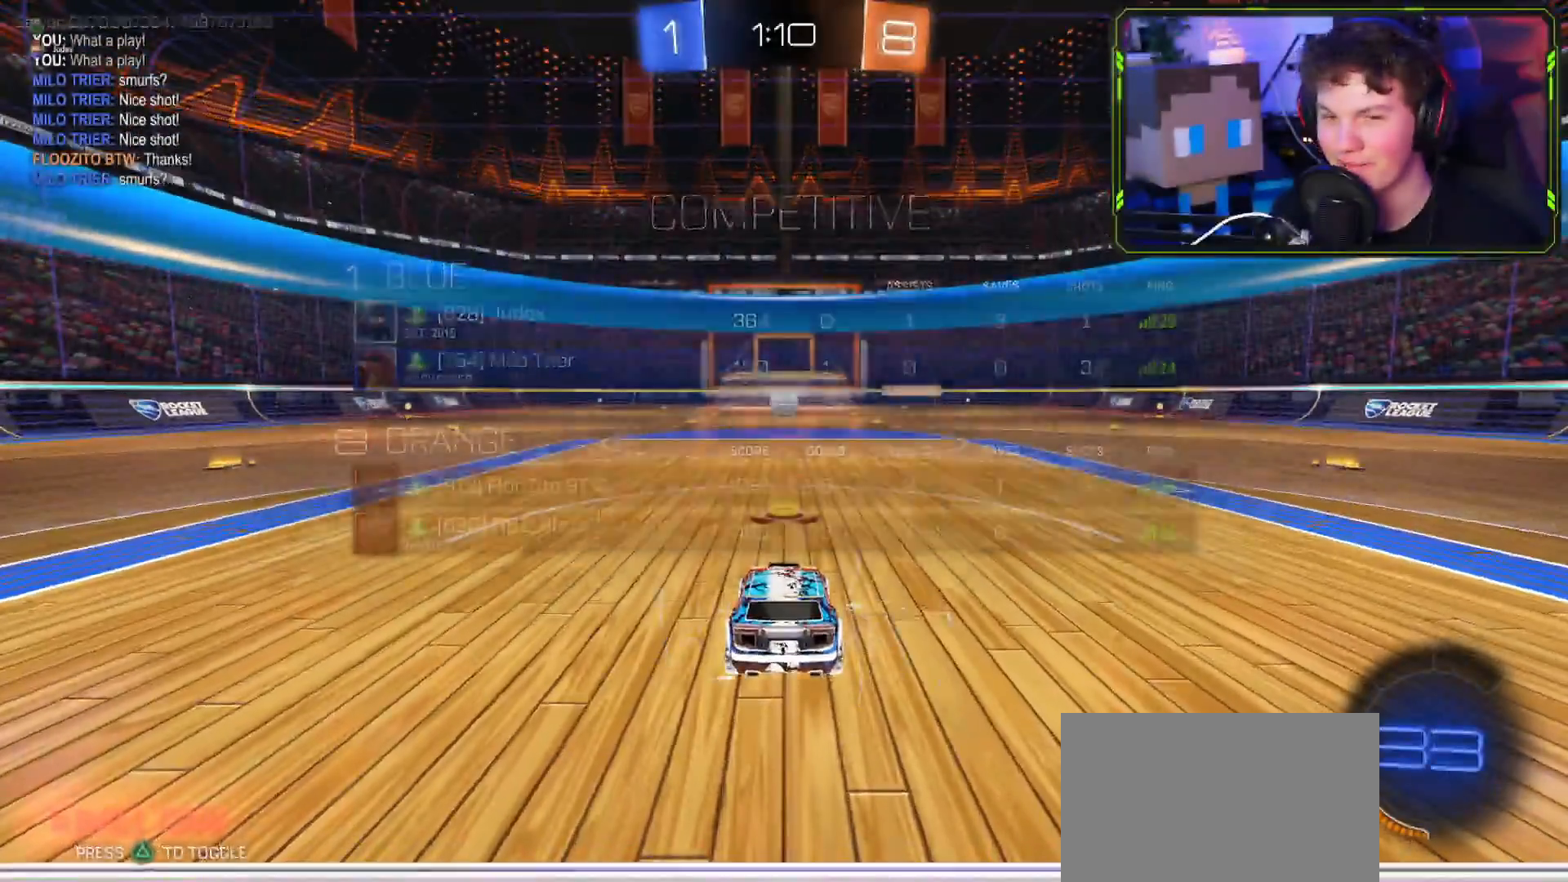
Gameplay with a controller (PlayStation layout); each line is a JSON object with the inputs held at the frame after it. "events" lists button and stick changes between this image and that frame as [ms after this image, input, new state], when the widget could be followed in between.
{"buttons": ["R2"], "left_stick": "center", "right_stick": "center", "events": []}
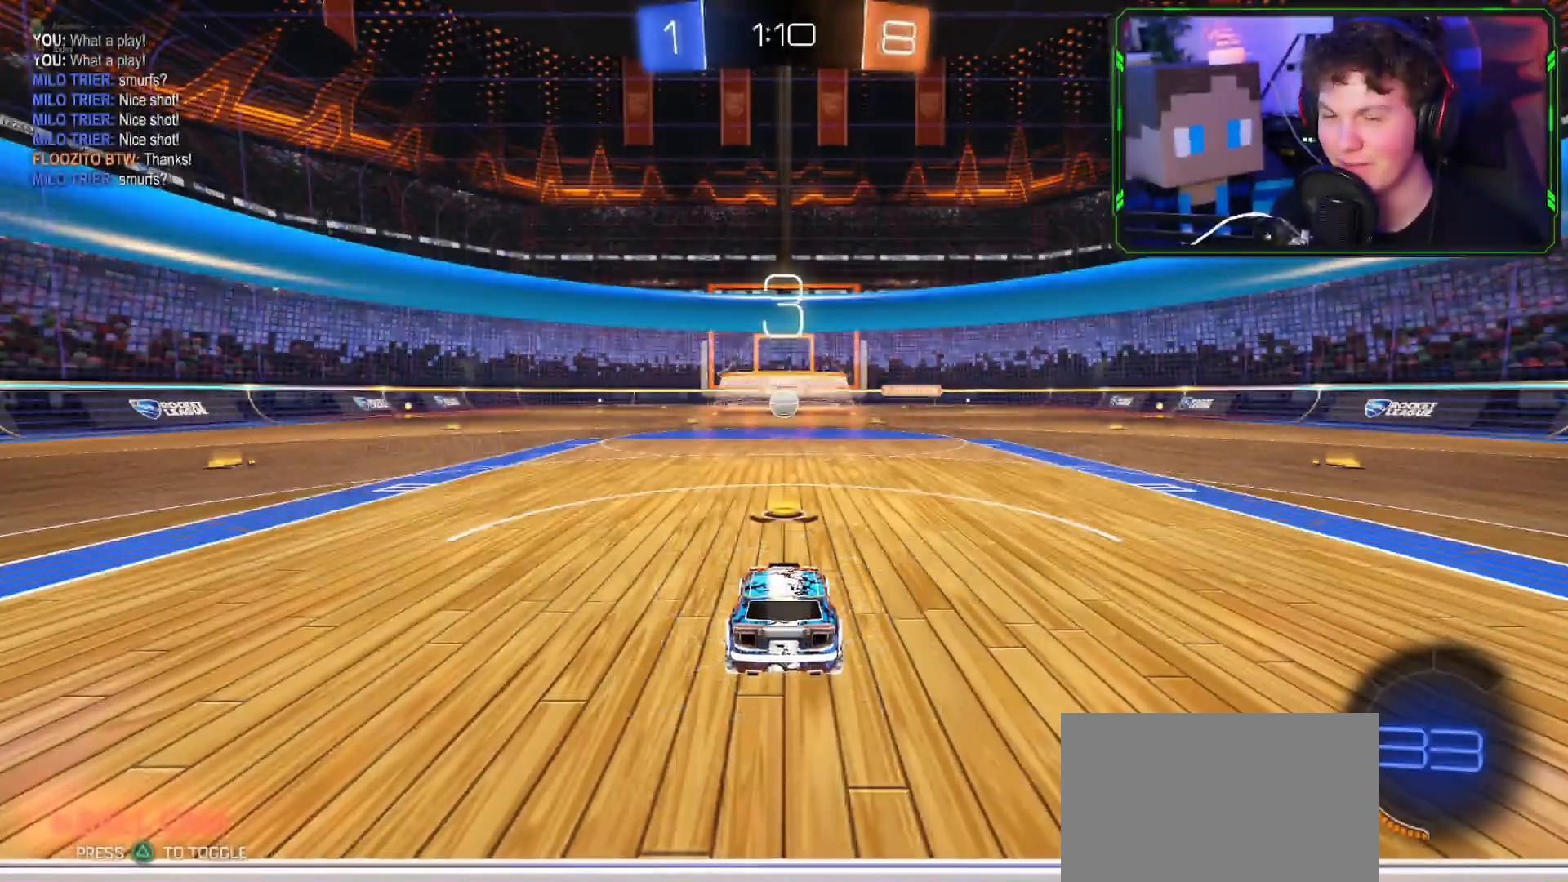
{"buttons": ["R2"], "left_stick": "center", "right_stick": "center", "events": []}
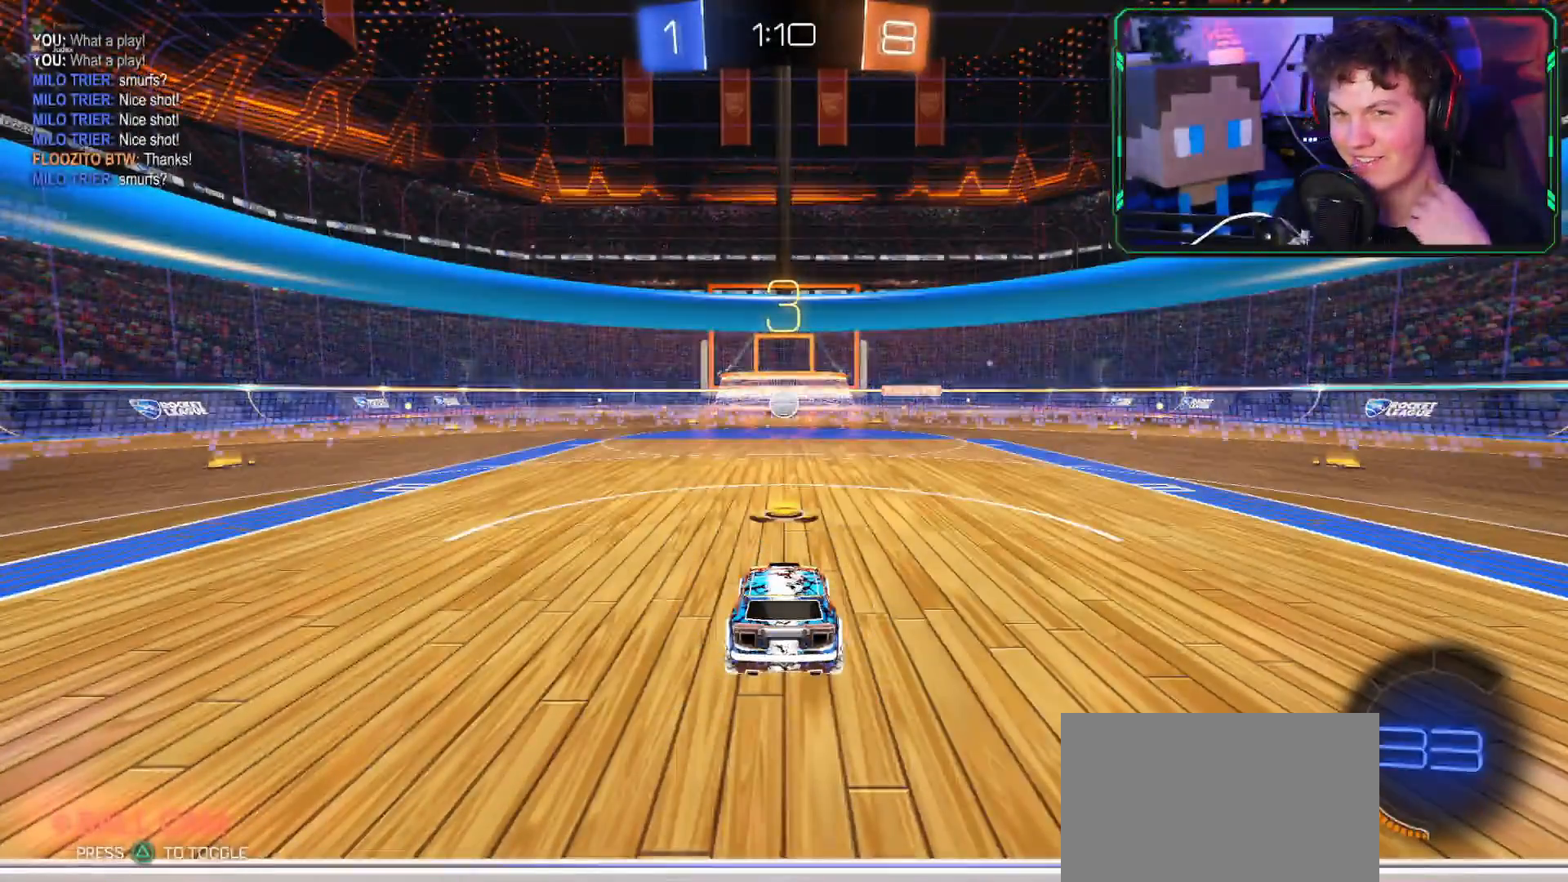
{"buttons": ["R2"], "left_stick": "center", "right_stick": "center", "events": []}
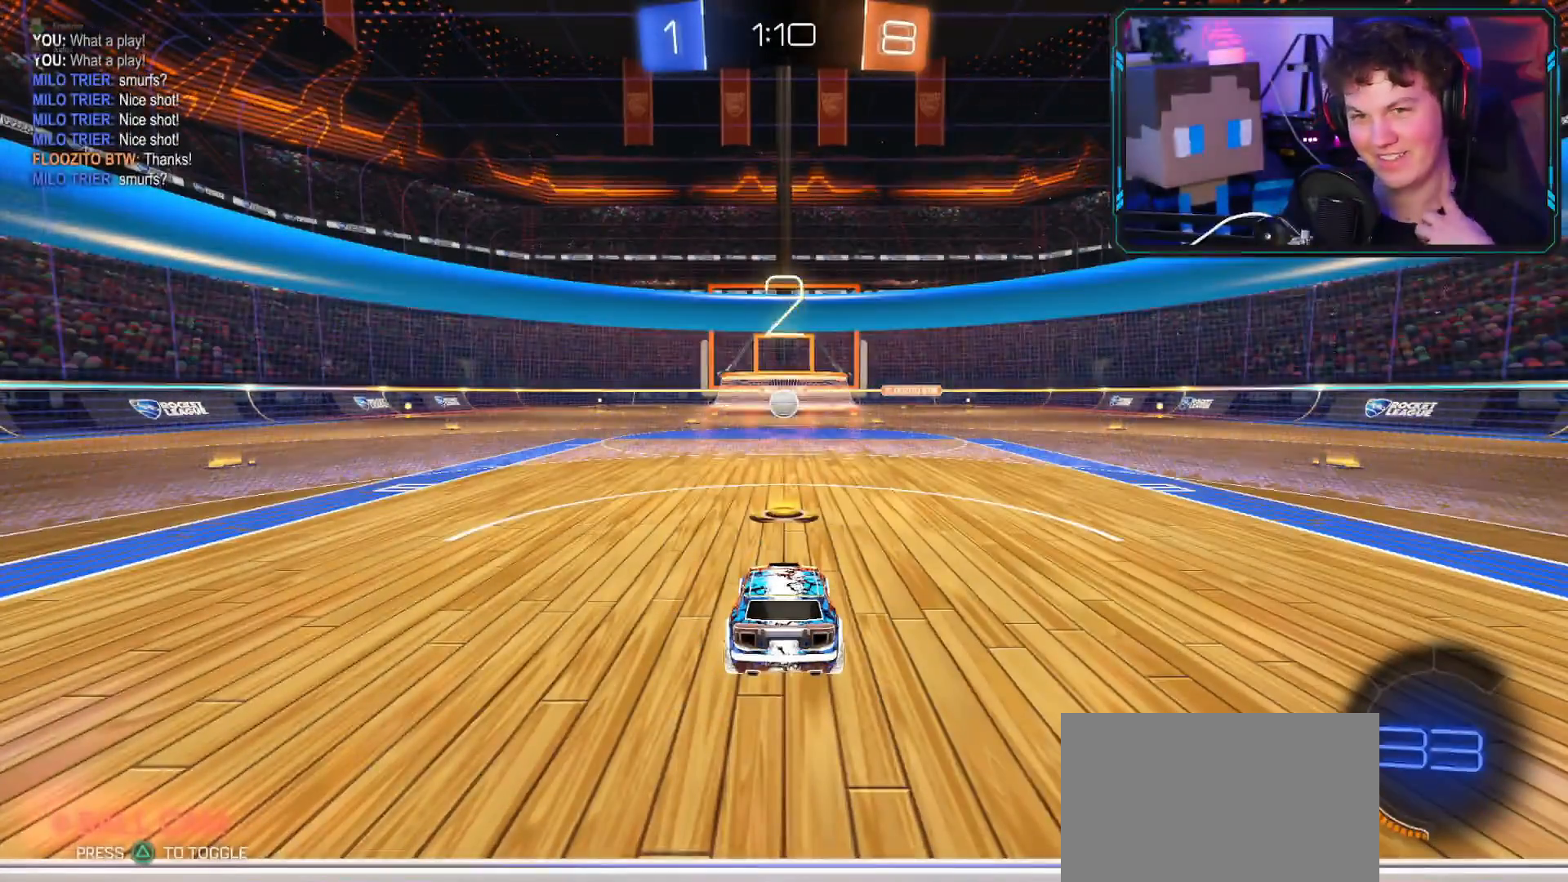
{"buttons": ["CROSS", "R2"], "left_stick": "center", "right_stick": "center", "events": [[216, "CROSS", "down"]]}
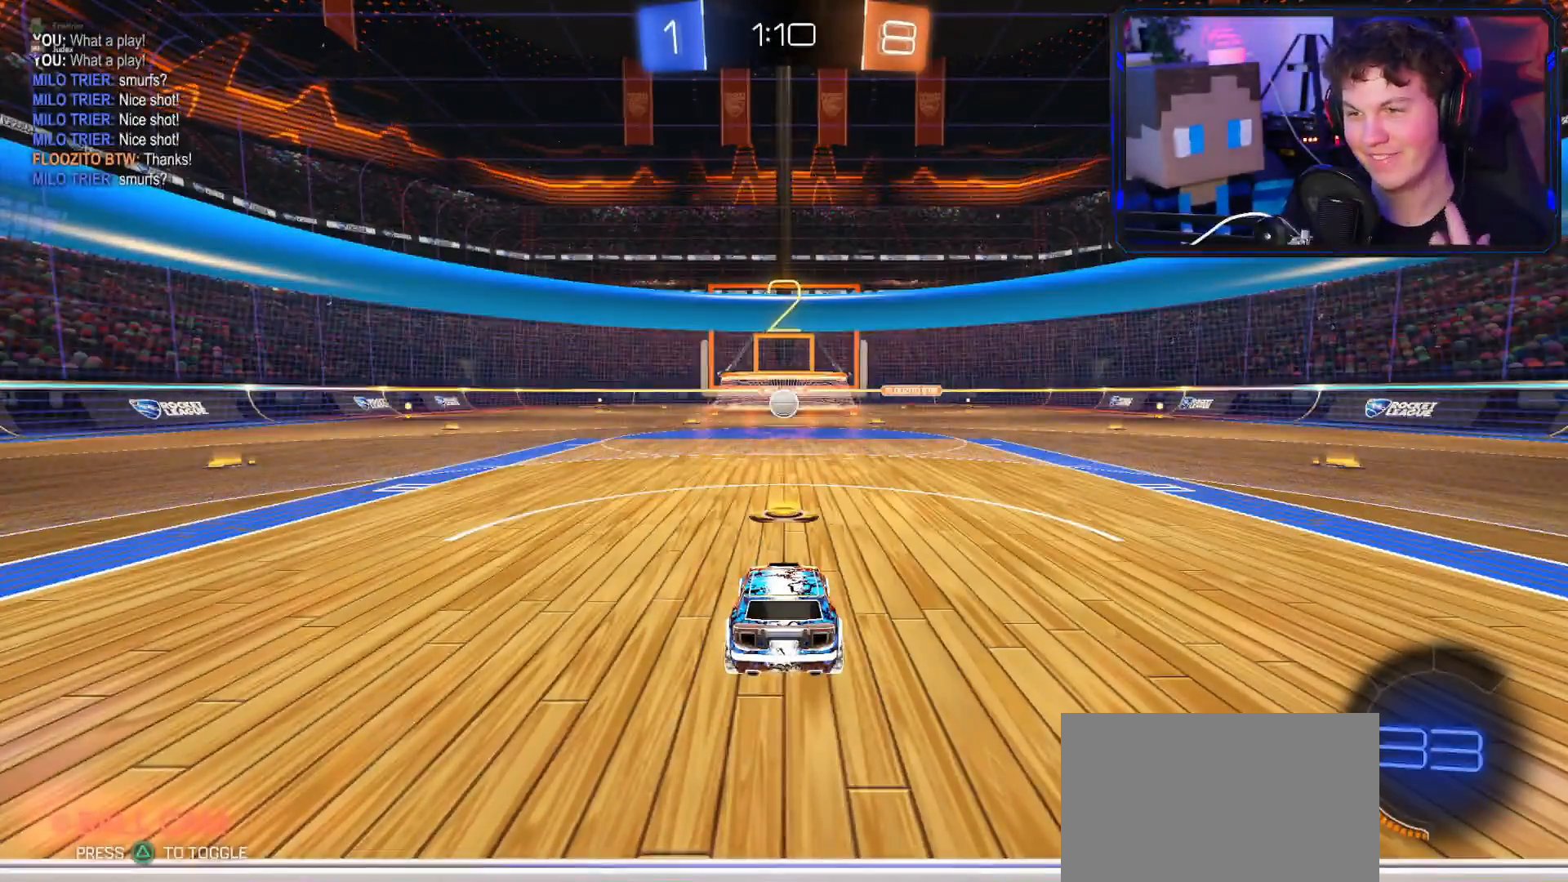
{"buttons": ["CROSS", "R2"], "left_stick": "center", "right_stick": "center", "events": []}
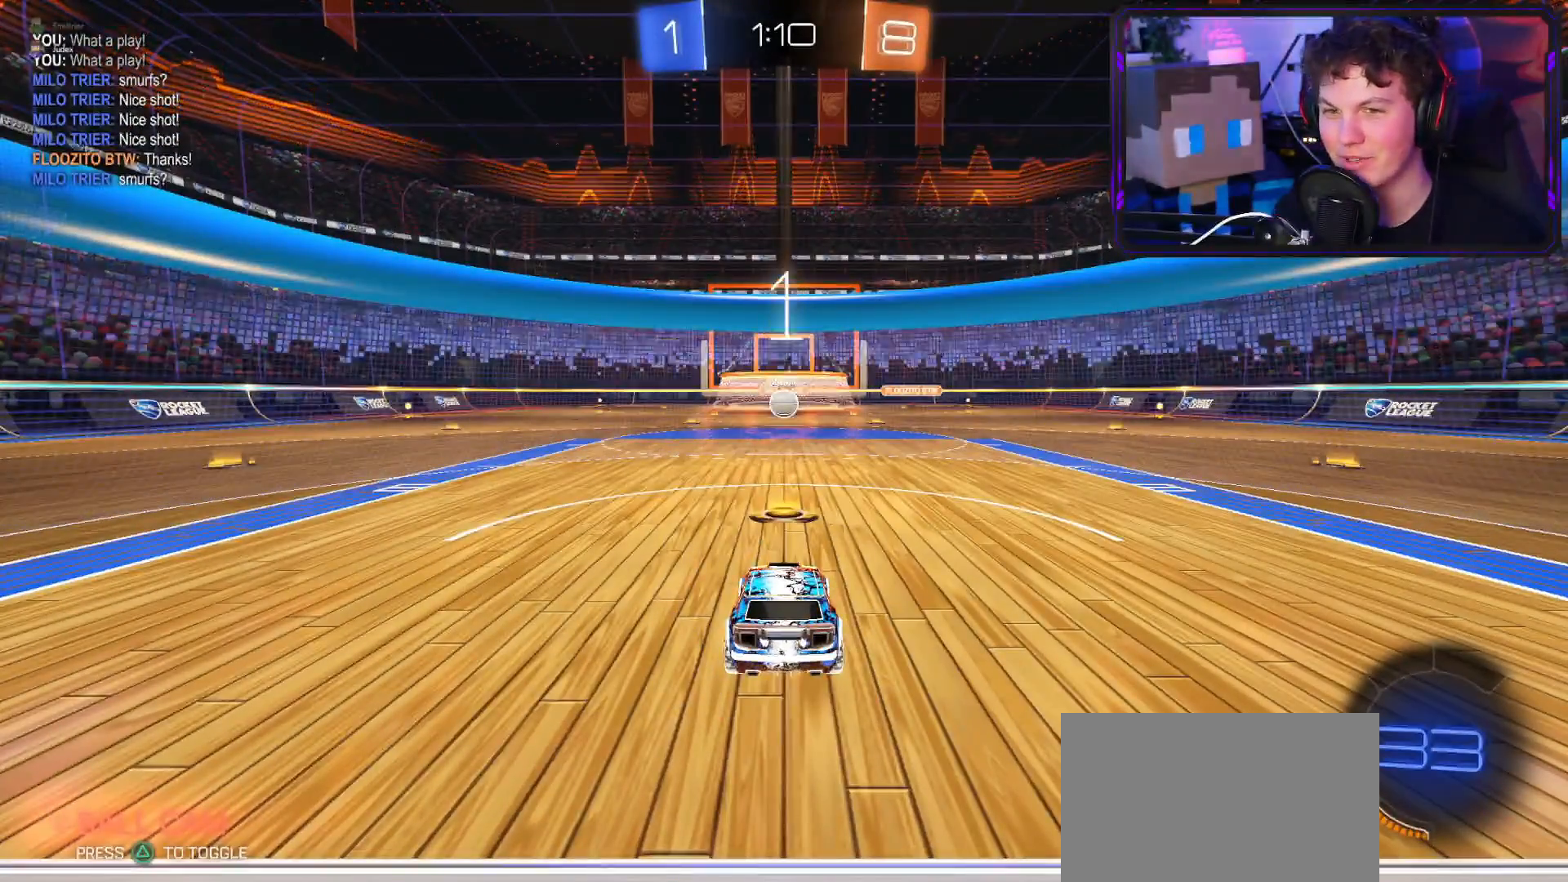
{"buttons": ["CROSS", "R2"], "left_stick": "center", "right_stick": "center", "events": []}
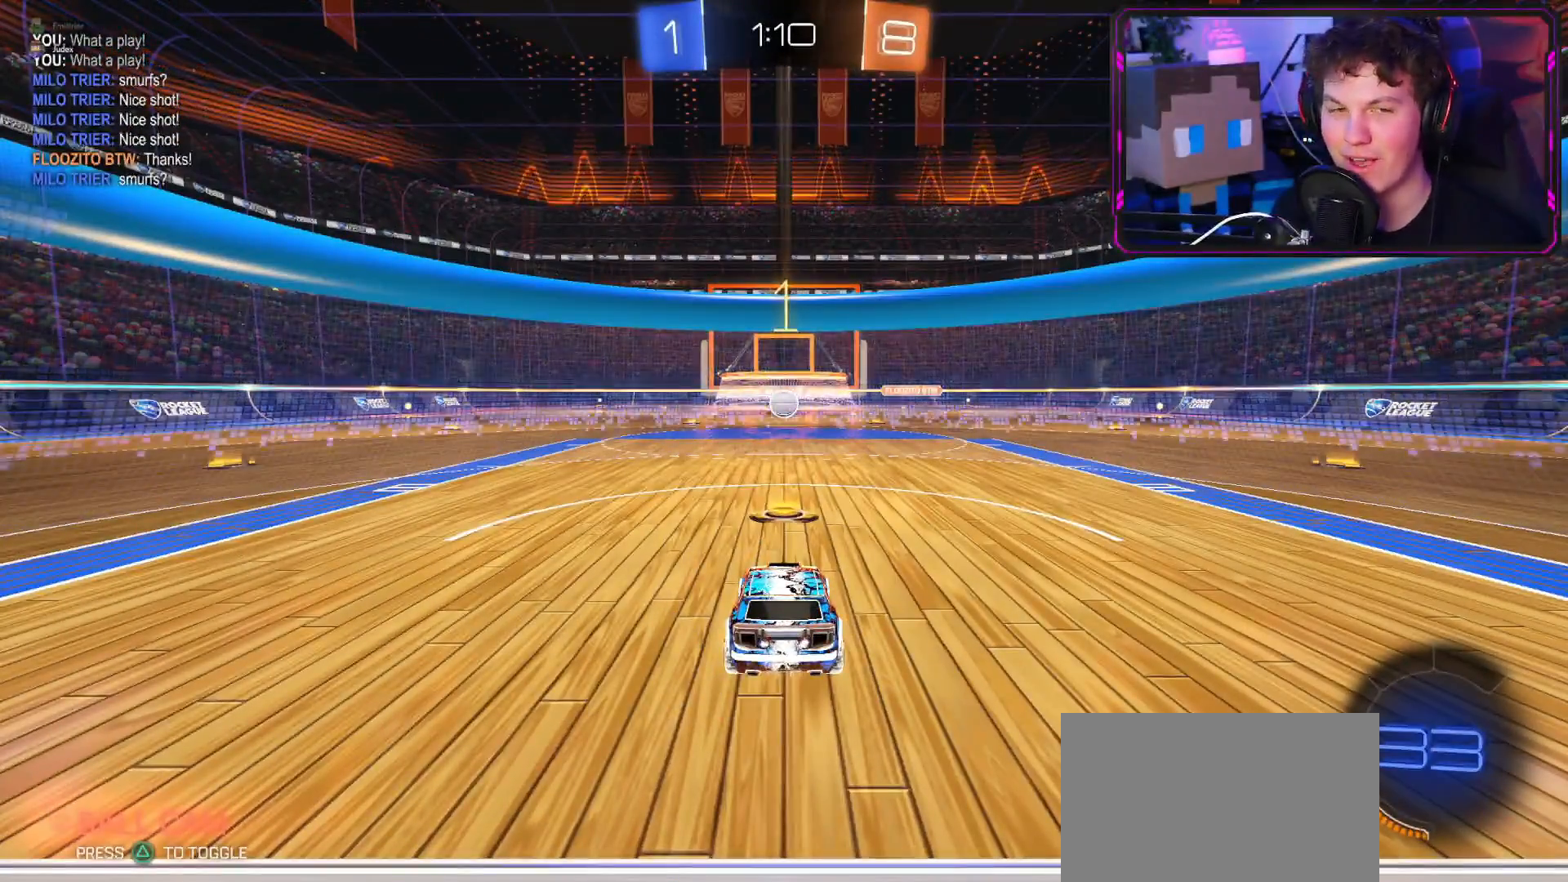
{"buttons": ["CROSS", "R2"], "left_stick": "center", "right_stick": "center", "events": []}
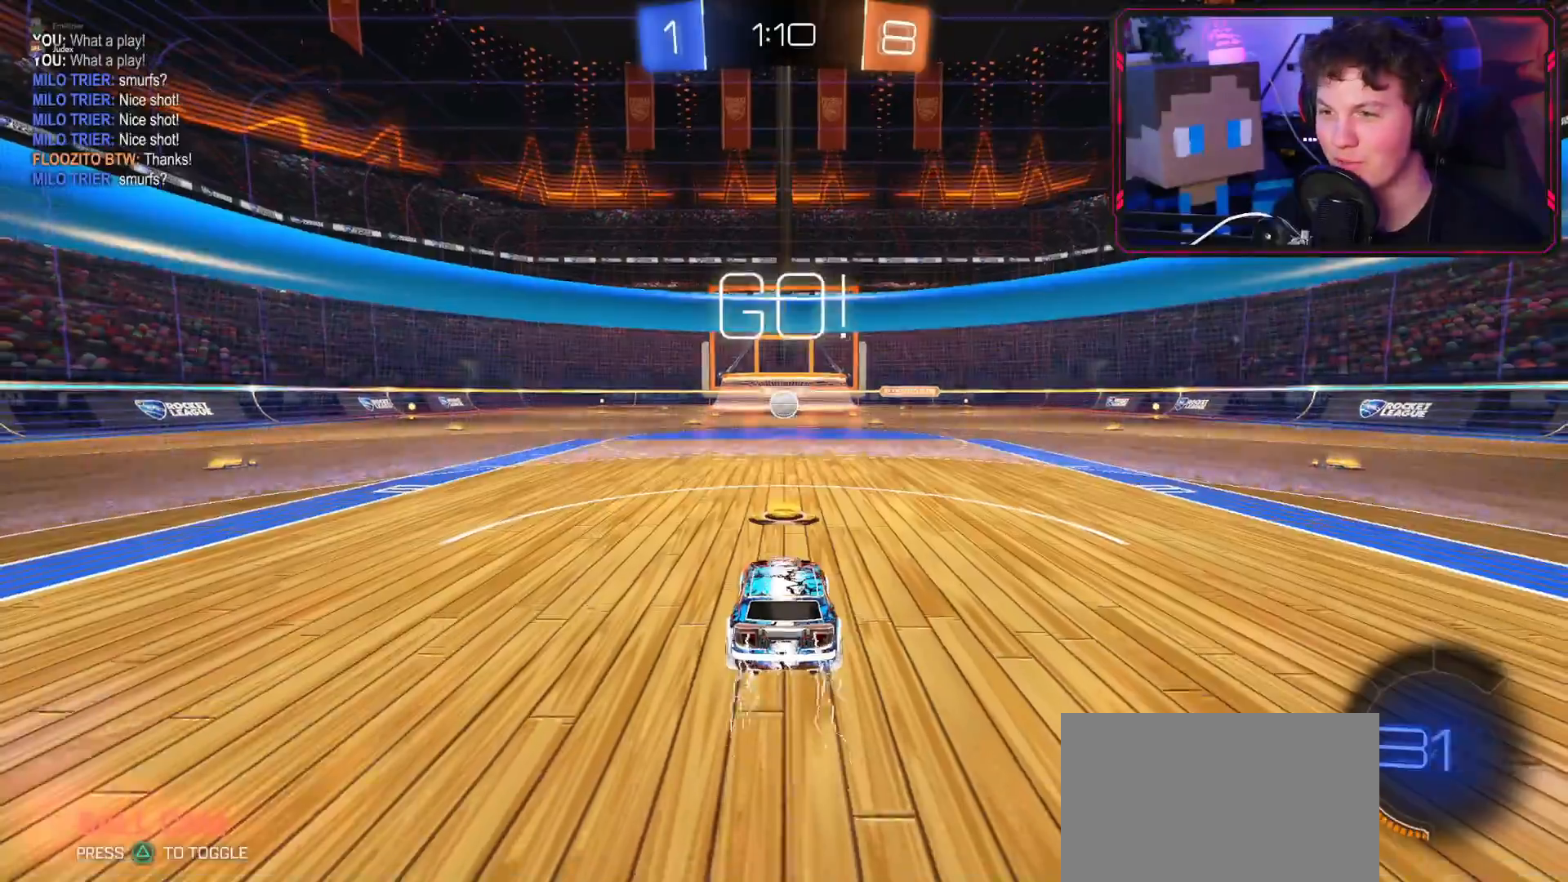
{"buttons": ["CIRCLE", "R2"], "left_stick": "center", "right_stick": "center", "events": [[417, "CROSS", "up"], [500, "CIRCLE", "down"]]}
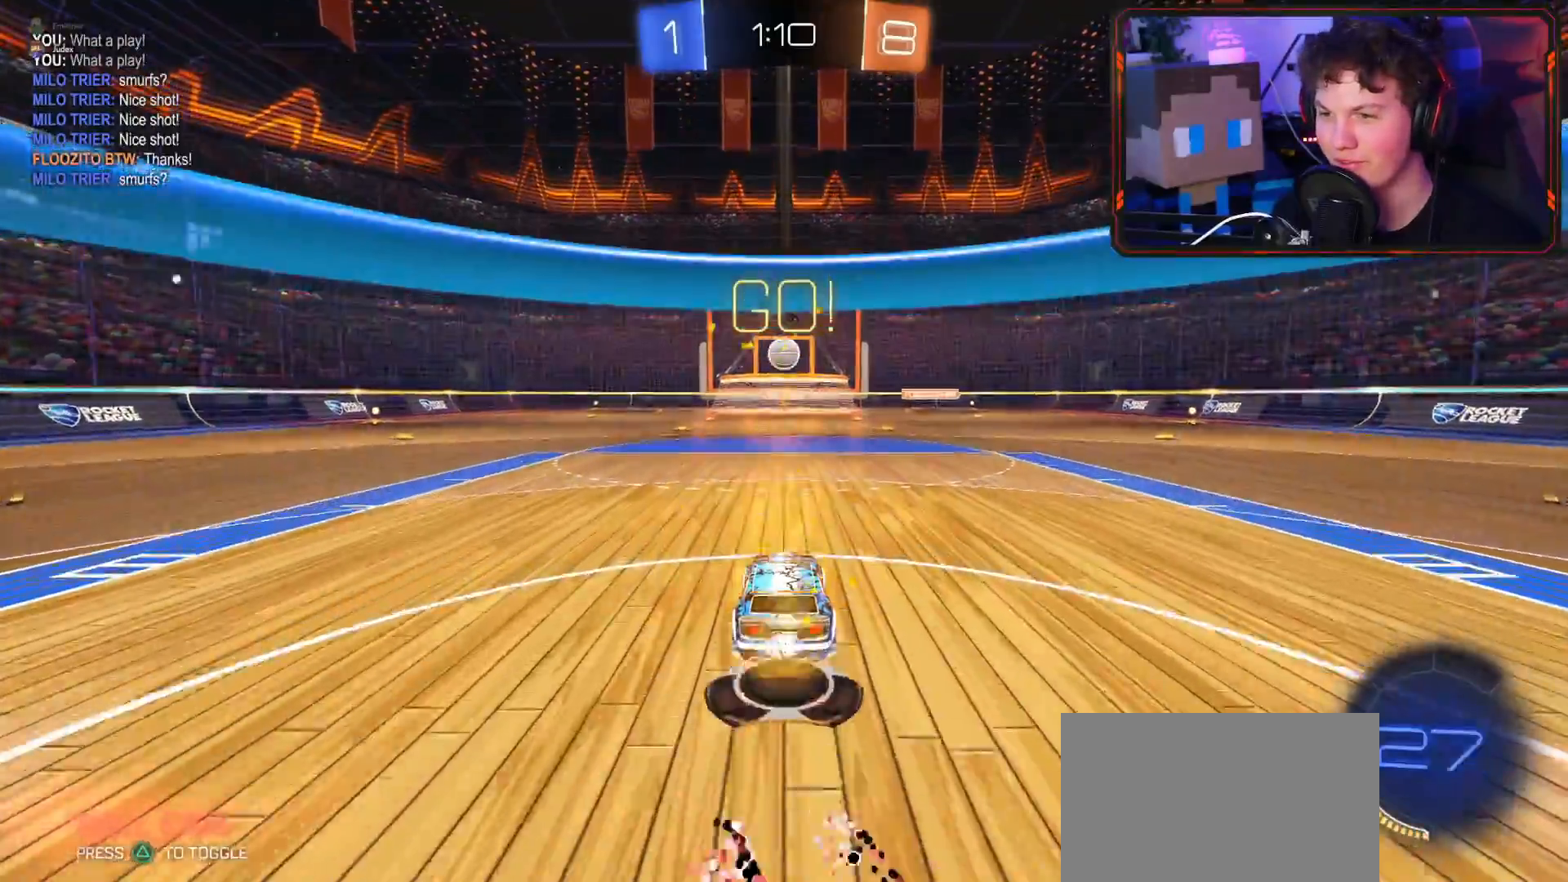
{"buttons": ["CROSS", "R2"], "left_stick": "center", "right_stick": "center", "events": [[67, "CIRCLE", "up"], [100, "CIRCLE", "down"], [200, "CIRCLE", "up"], [200, "left_stick", "down"], [234, "L3", "down"], [451, "CROSS", "down"], [451, "L3", "up"], [501, "left_stick", "center"]]}
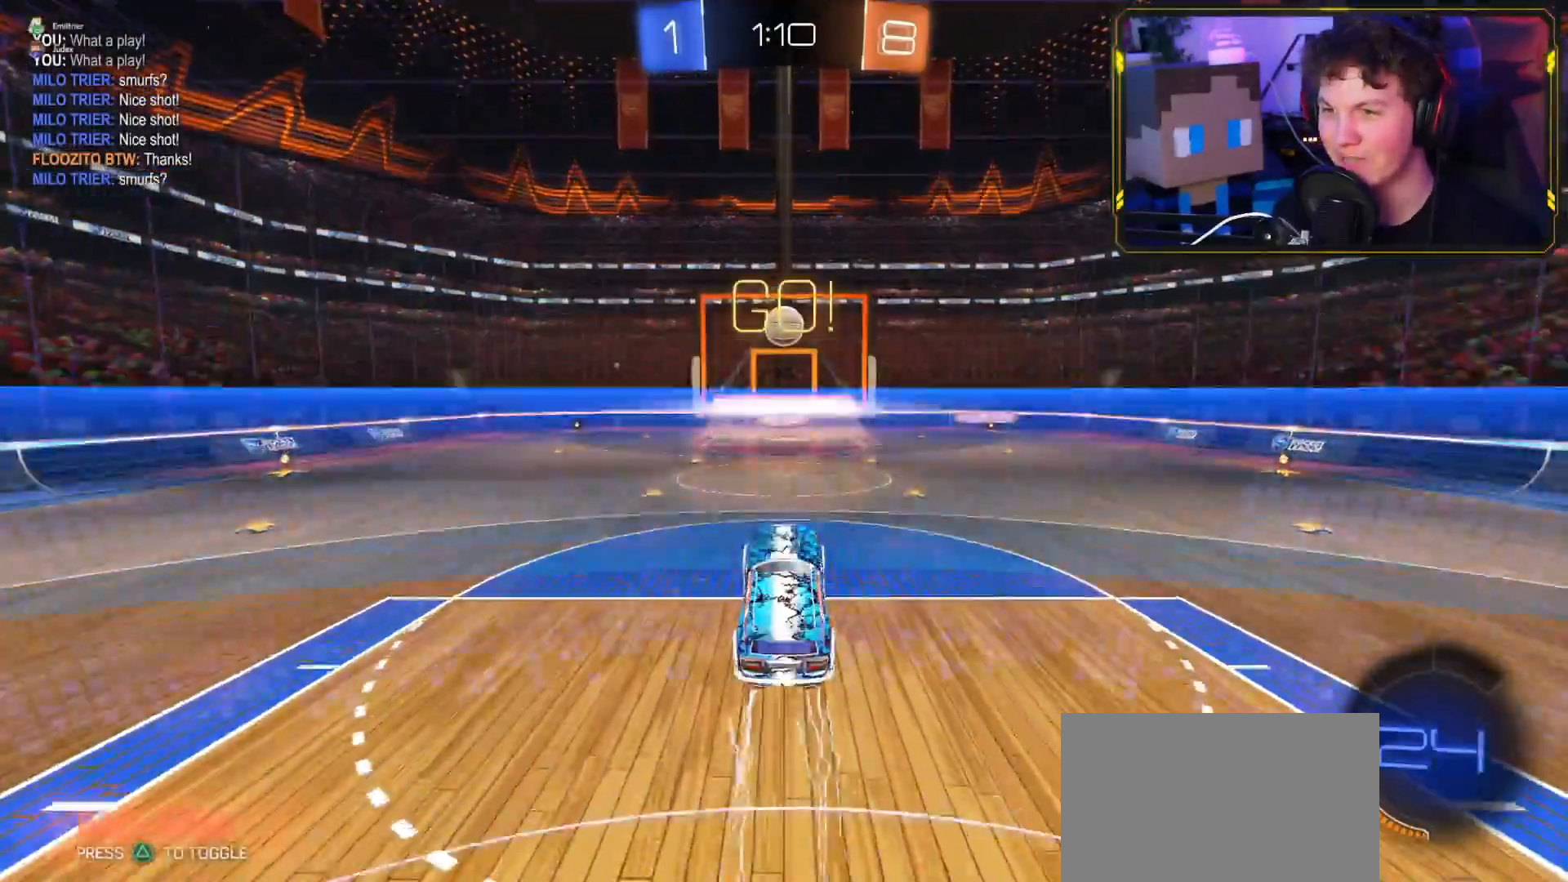
{"buttons": ["CROSS", "R2"], "left_stick": "center", "right_stick": "center", "events": [[283, "left_stick", "up"], [483, "left_stick", "center"]]}
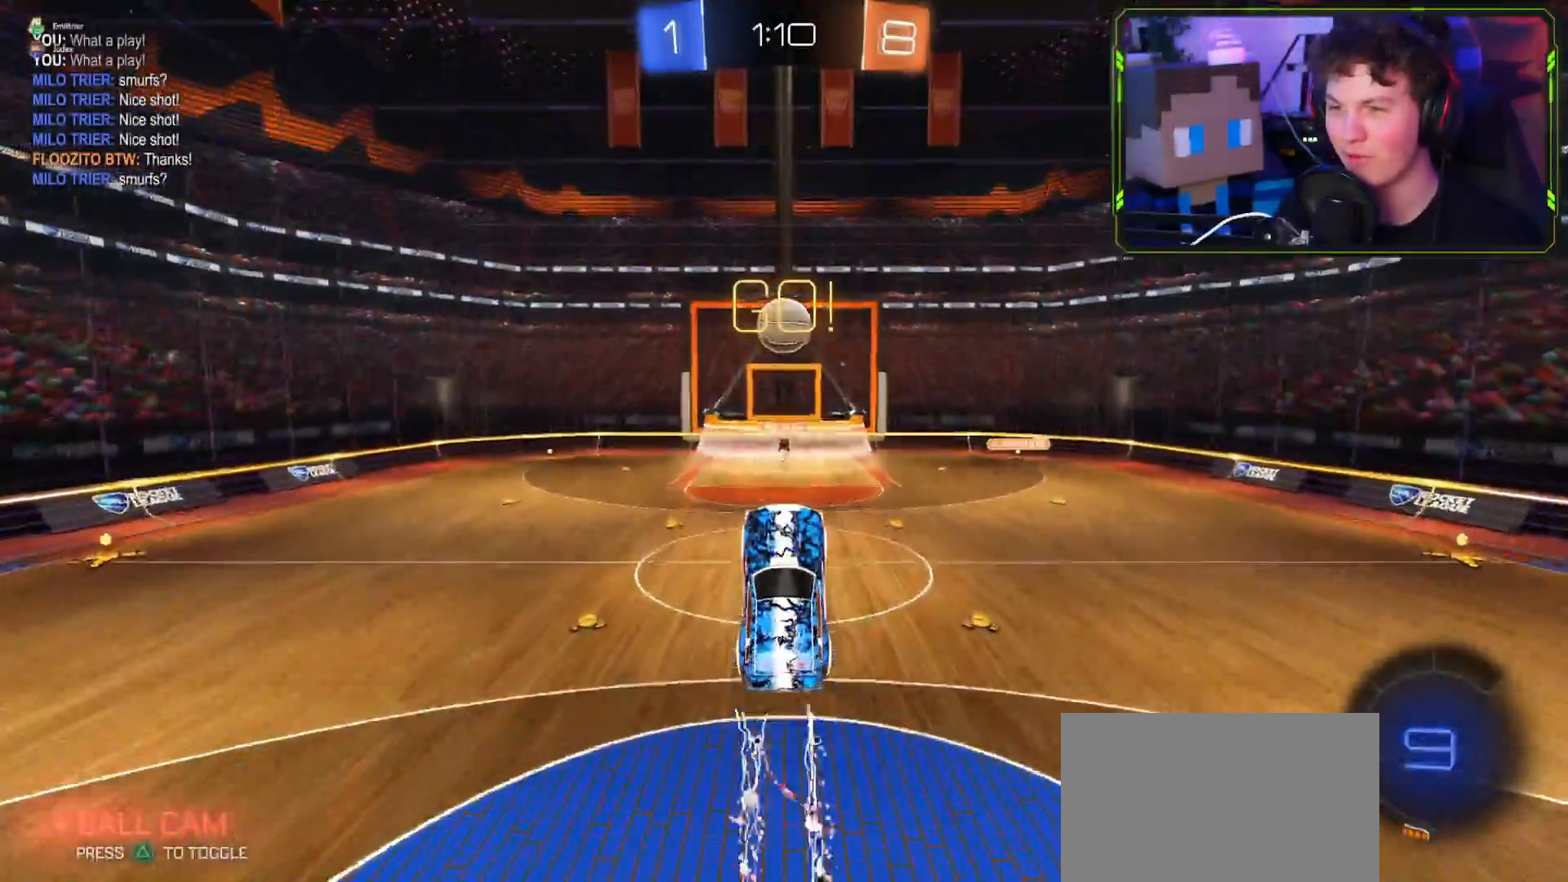
{"buttons": ["CROSS", "L1", "R2"], "left_stick": "right", "right_stick": "center", "events": [[33, "left_stick", "up-right"], [134, "CROSS", "up"], [250, "CROSS", "down"], [250, "L1", "down"], [501, "left_stick", "right"]]}
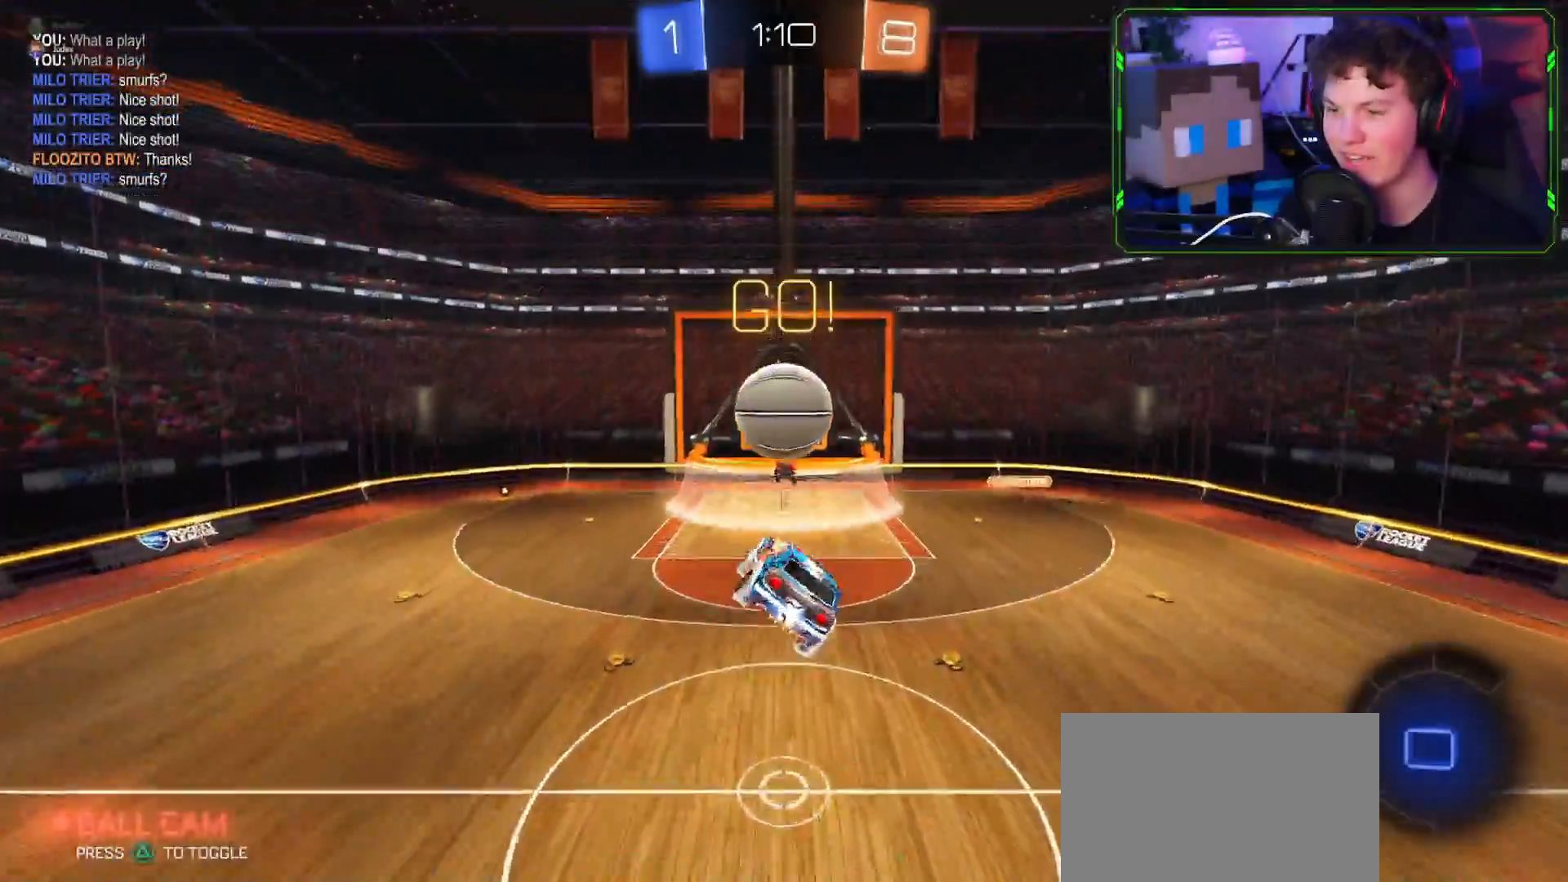
{"buttons": ["L1", "R2"], "left_stick": "right", "right_stick": "center", "events": [[200, "CROSS", "up"]]}
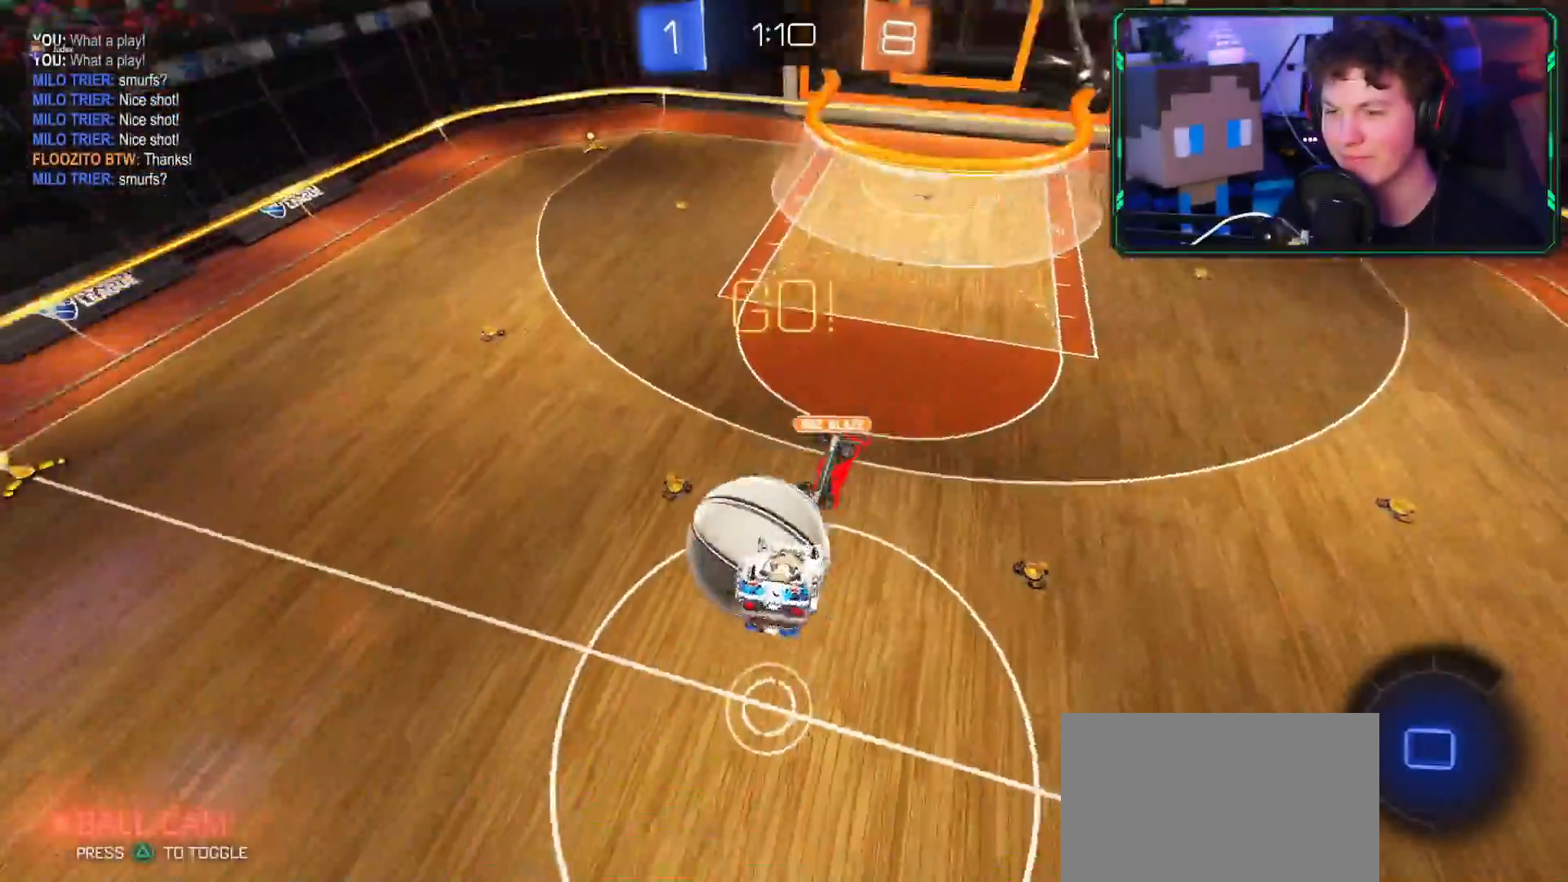
{"buttons": ["R2"], "left_stick": "down-left", "right_stick": "center", "events": [[367, "L1", "up"], [401, "left_stick", "down-left"]]}
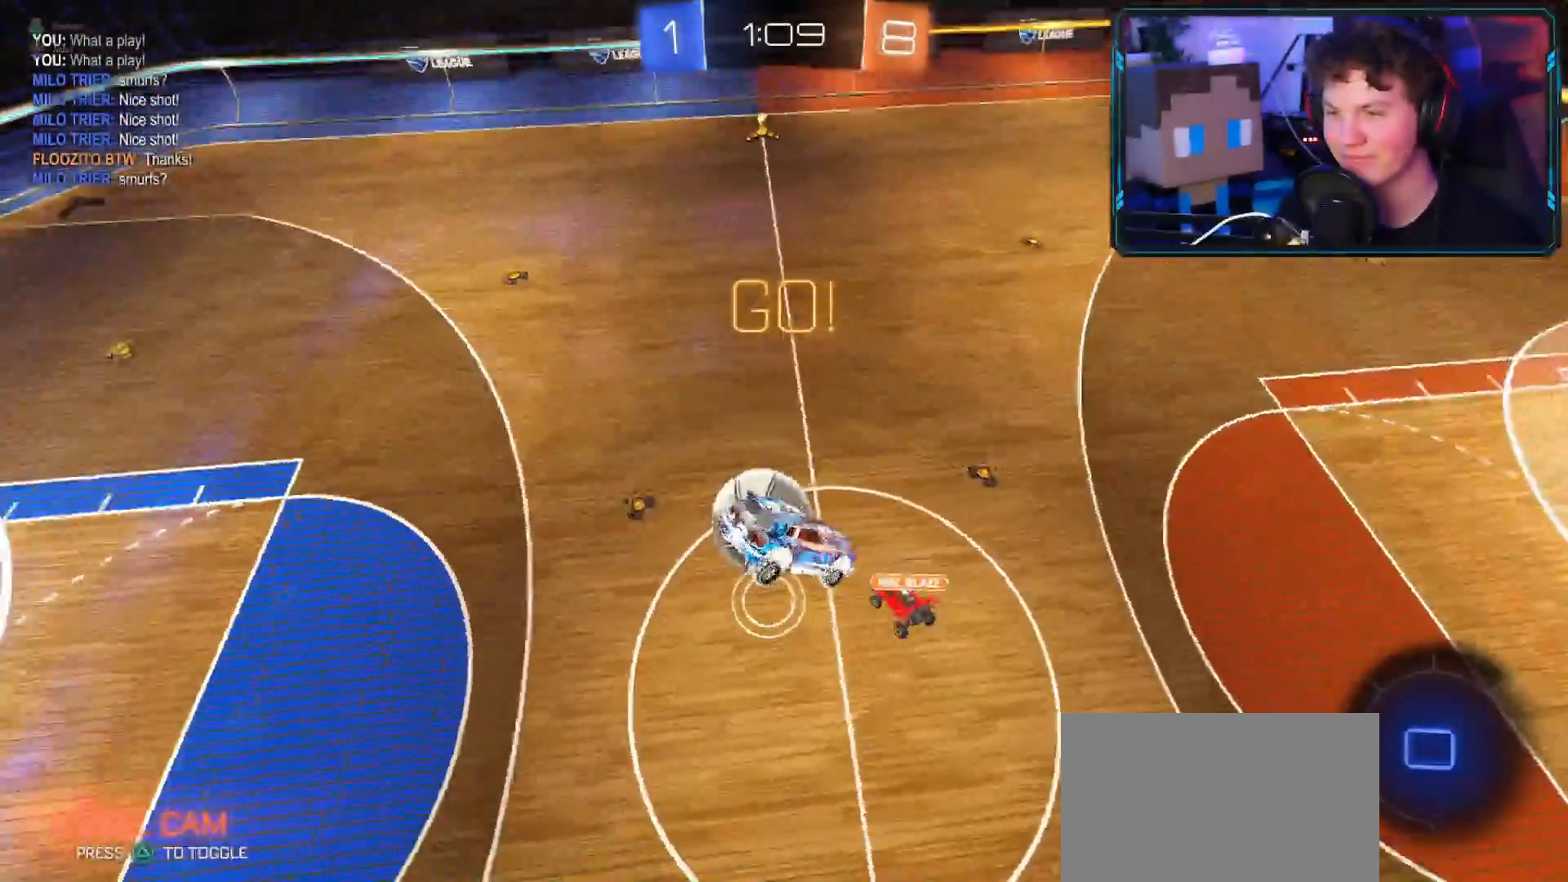
{"buttons": ["R2"], "left_stick": "down-left", "right_stick": "center"}